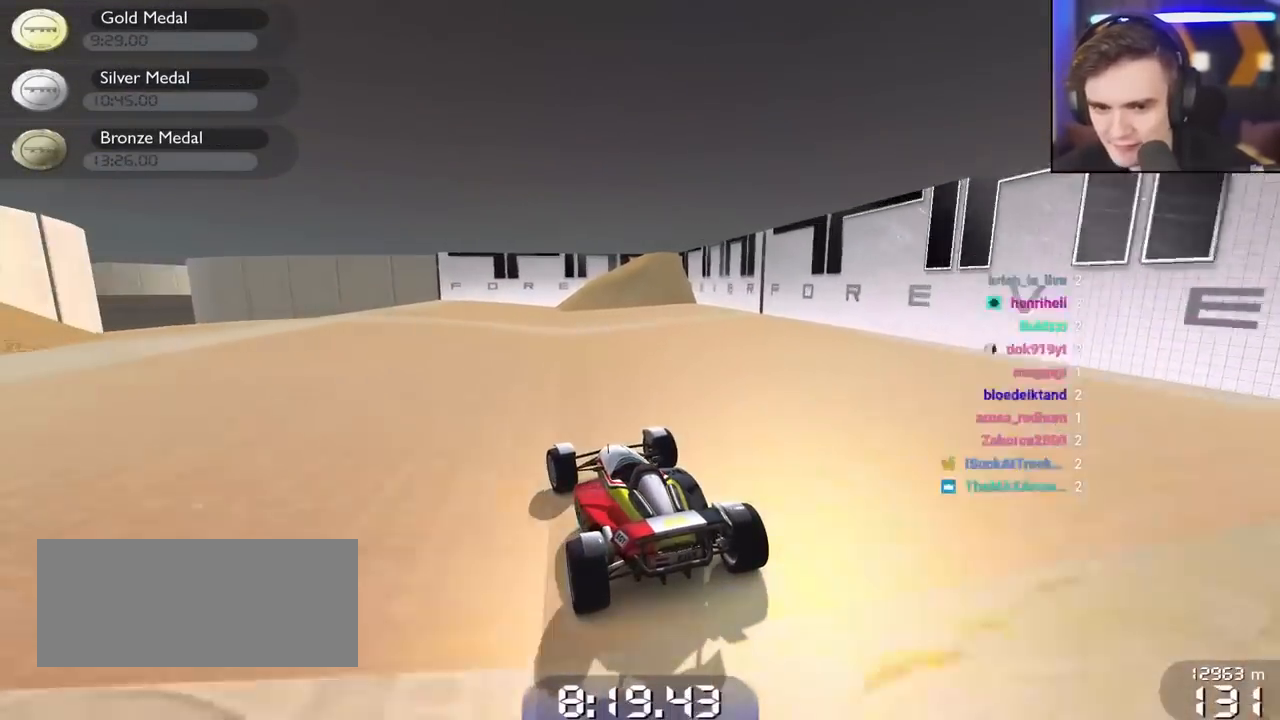
Gameplay with keyboard; each line is a JSON object with the keys held at the frame after it. "events" lists presses ("down") and releases ("up") of "brake", "down", "left", "right" and "up" between this image and that frame as [ms after this image, input, new state], when the widget could be followed in between. No other keys are recorded. Mouse input is not recorded. Key names are as the overlay labels them; some are game actions (e.g. jump) rather than physical keys.
{"keys": ["left"], "events": [[300, "left", "up"], [333, "up", "up"], [433, "left", "down"]]}
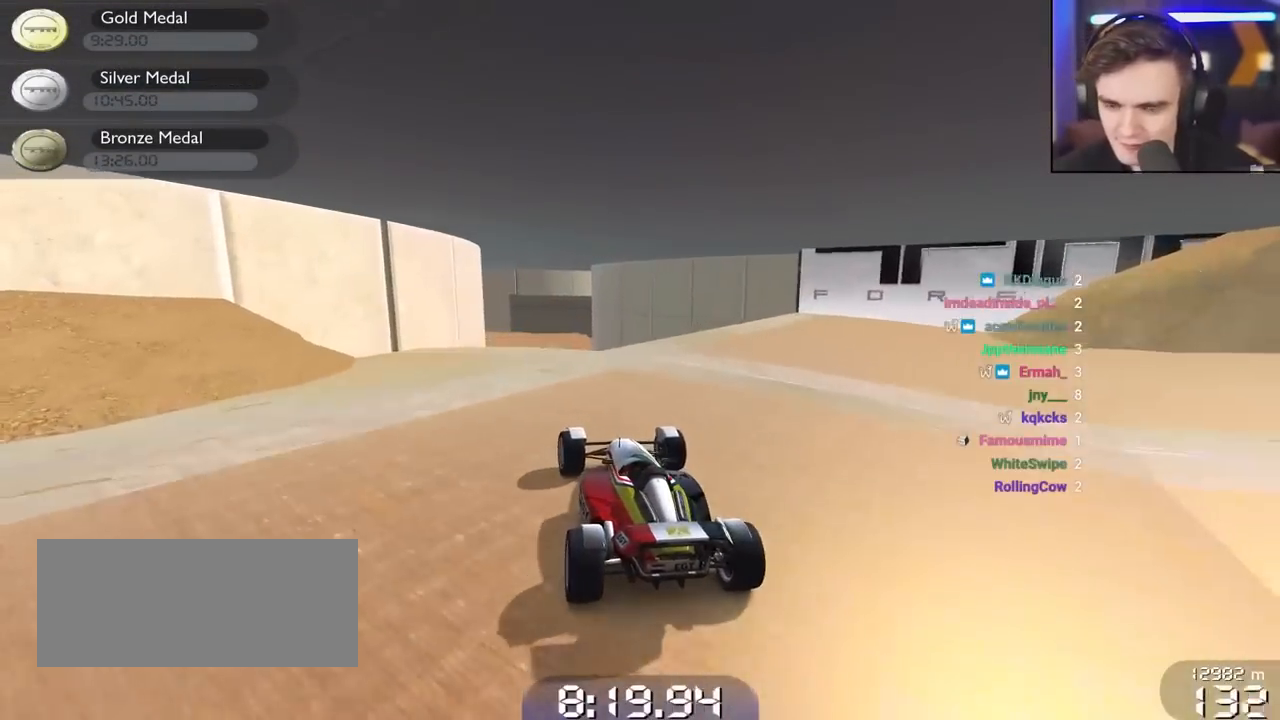
{"keys": ["left"], "events": [[67, "down", "down"], [67, "left", "up"], [67, "right", "down"], [350, "down", "up"], [350, "right", "up"], [450, "left", "down"]]}
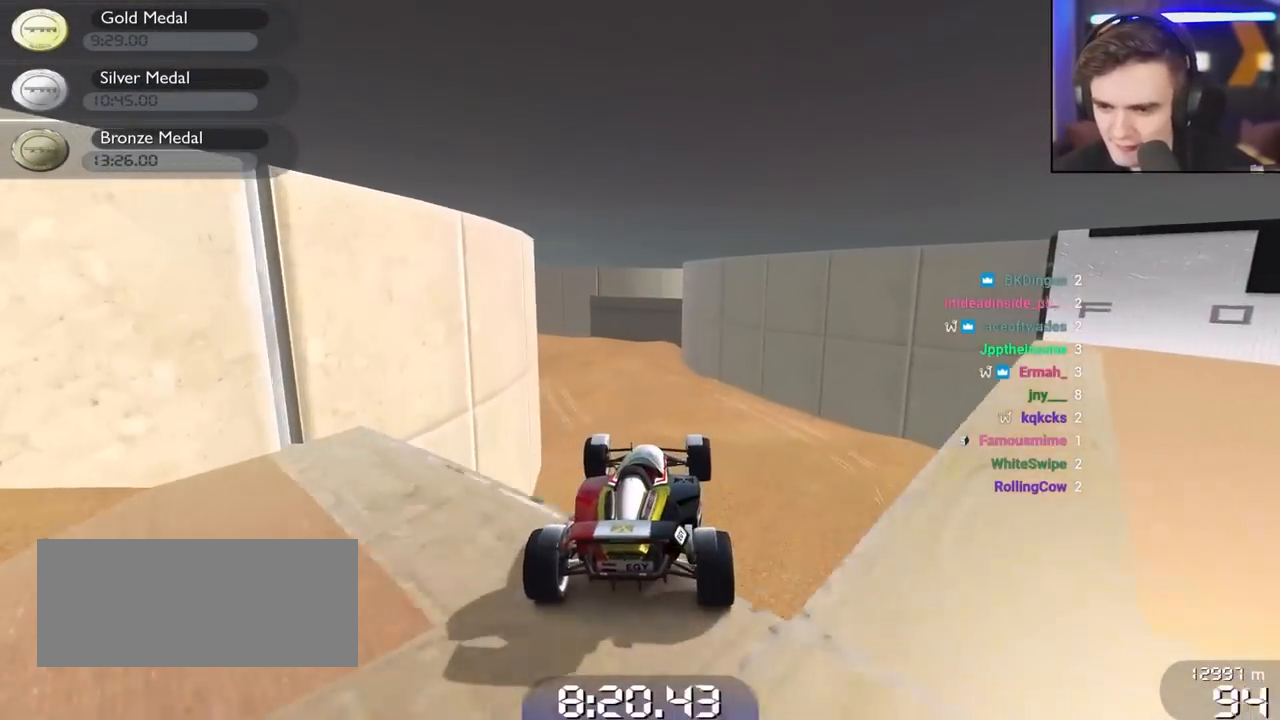
{"keys": ["left", "up"], "events": [[33, "left", "up"], [50, "up", "down"], [83, "right", "down"], [417, "right", "up"], [467, "left", "down"]]}
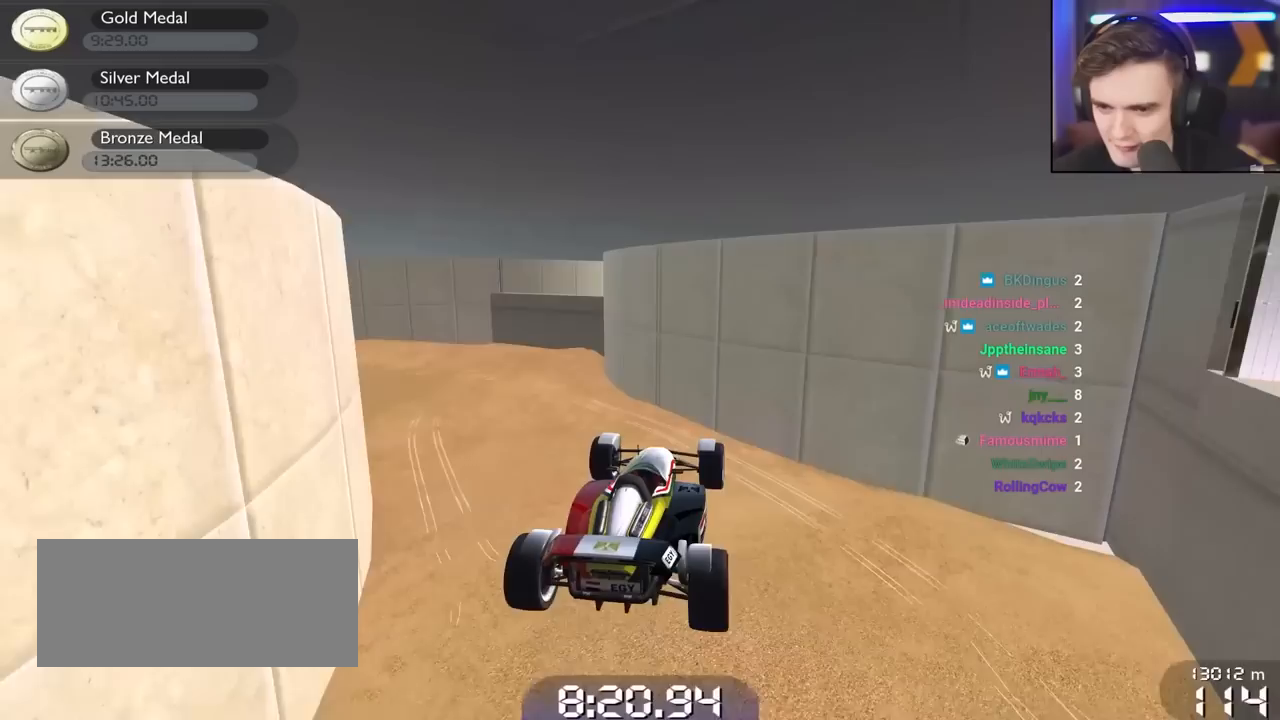
{"keys": ["right", "up"], "events": [[67, "up", "up"], [200, "up", "down"], [383, "left", "up"], [483, "right", "down"]]}
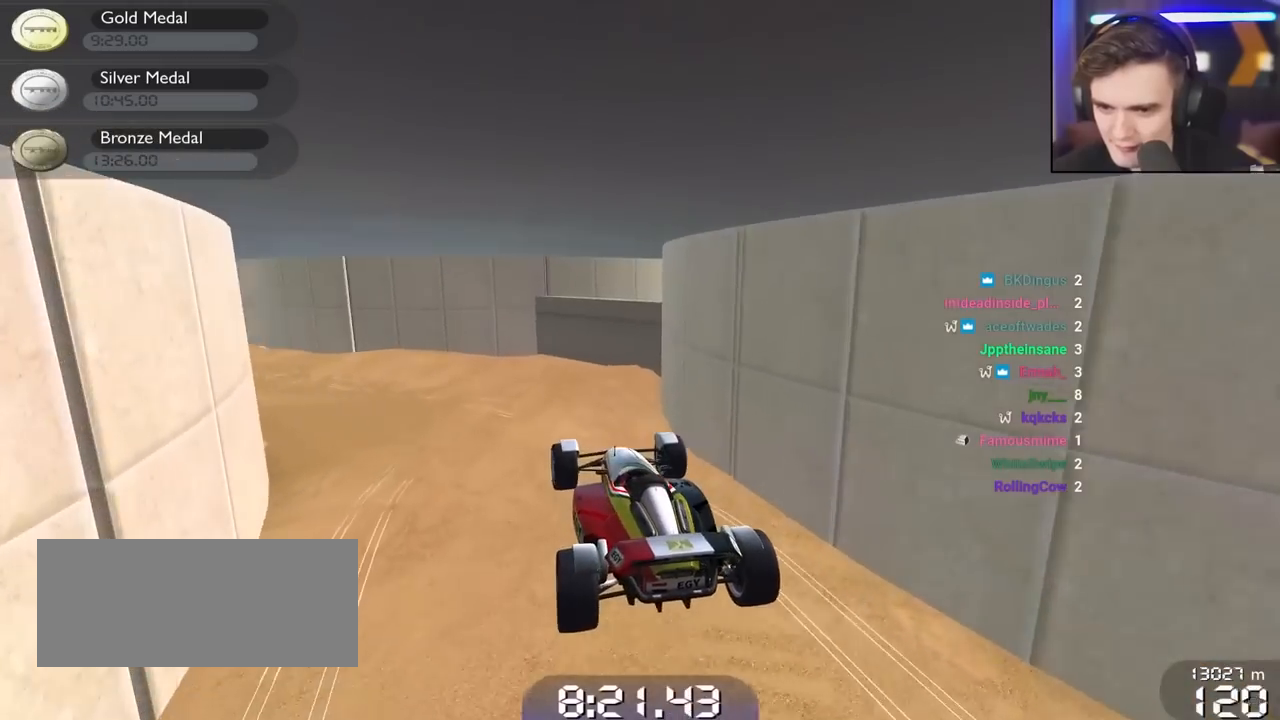
{"keys": ["right", "up"], "events": [[67, "right", "up"], [483, "right", "down"]]}
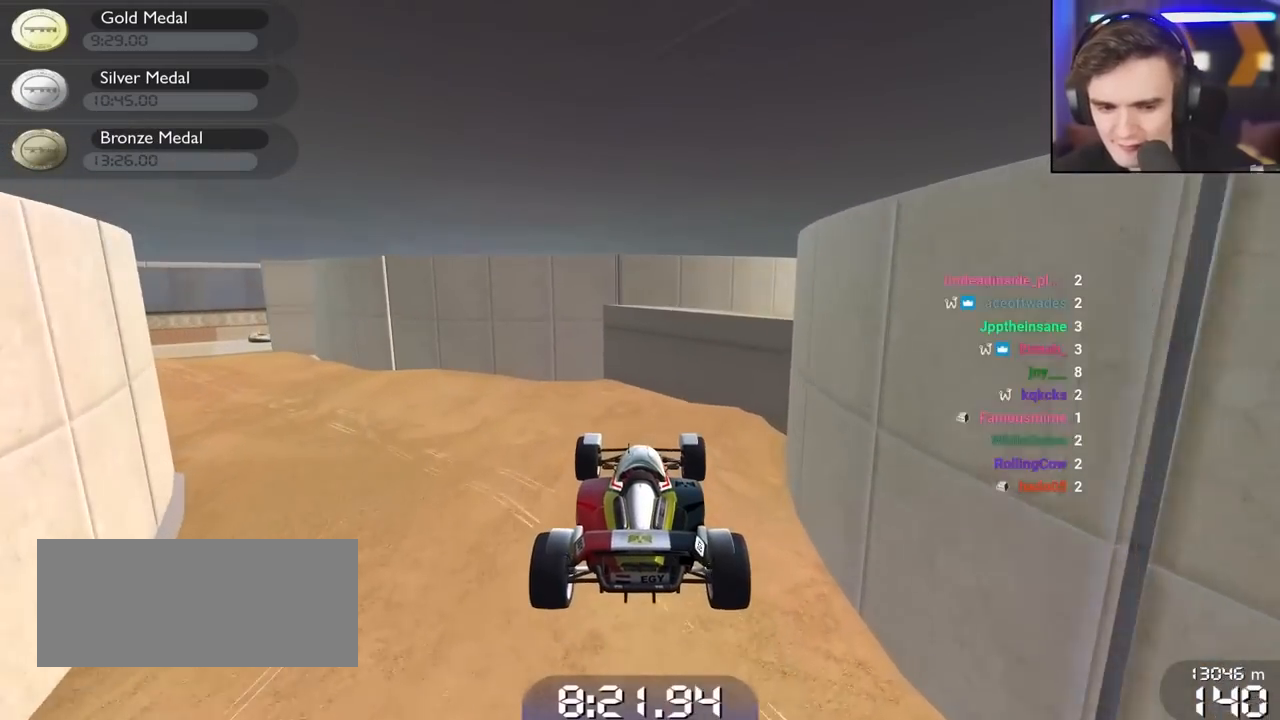
{"keys": ["up"], "events": [[133, "right", "up"], [317, "right", "down"], [367, "right", "up"]]}
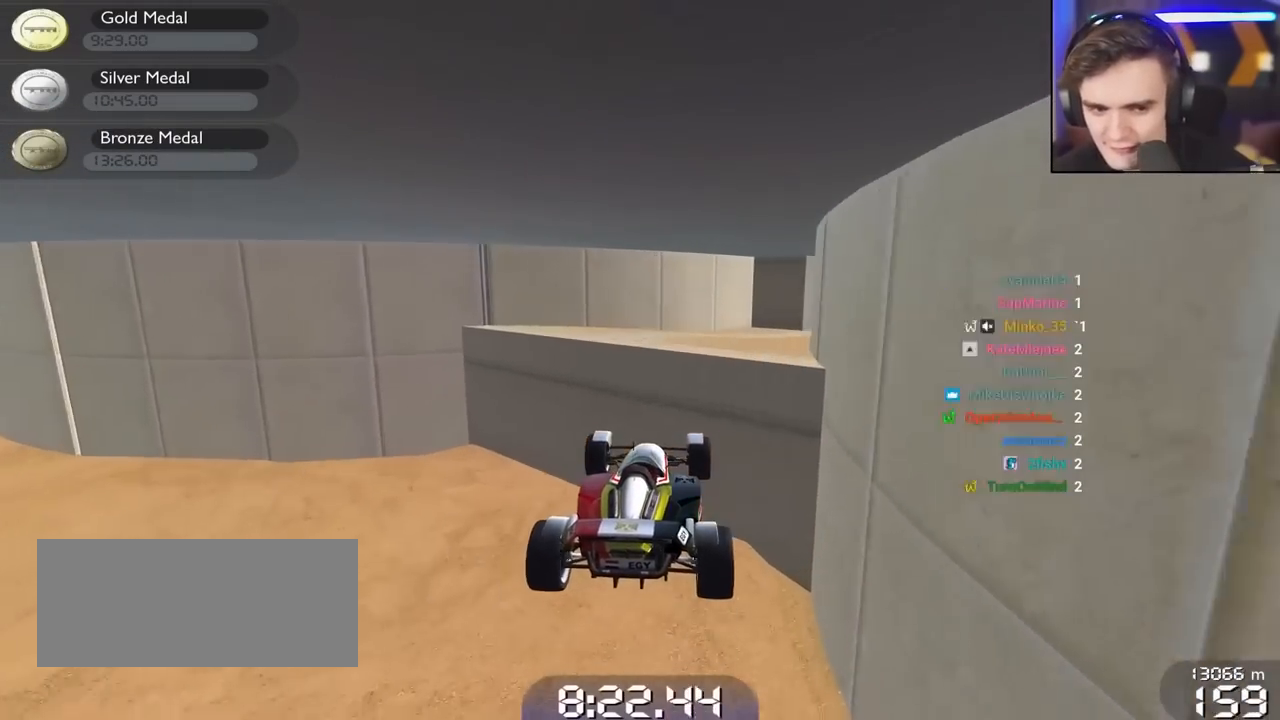
{"keys": ["right", "up"], "events": [[100, "right", "down"], [333, "right", "up"], [383, "right", "down"]]}
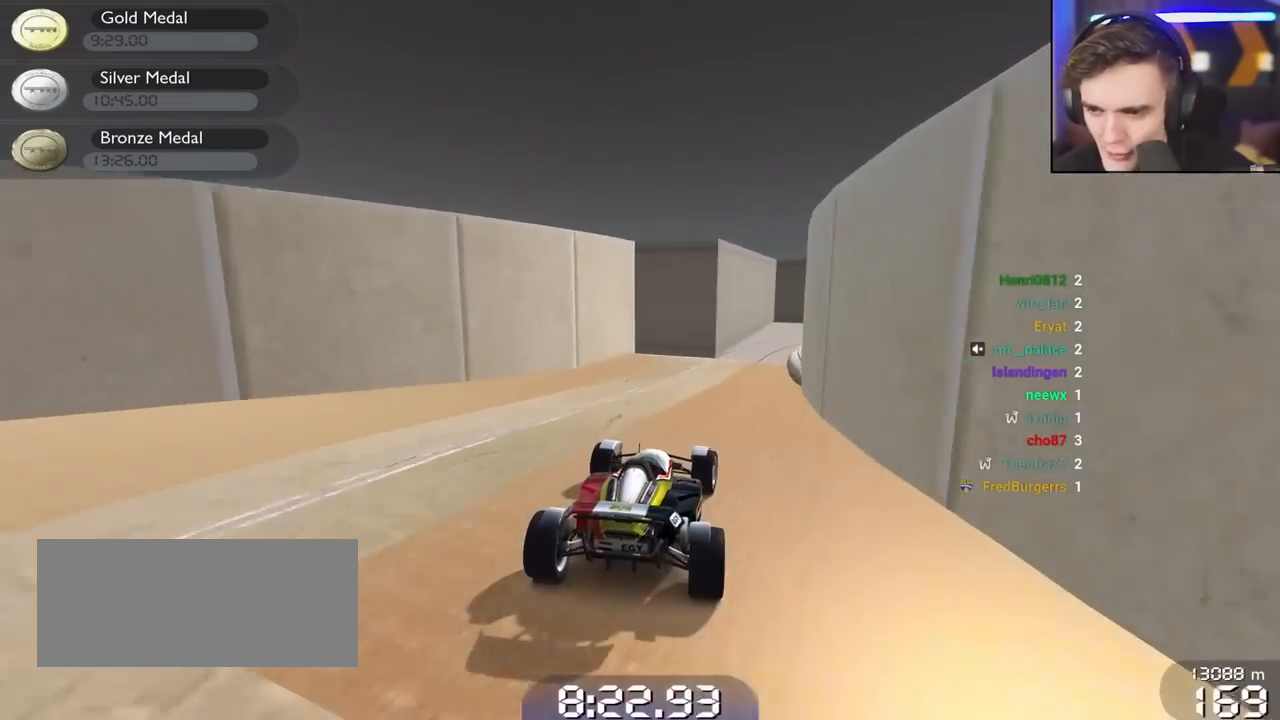
{"keys": ["down", "right"], "events": [[117, "right", "up"], [217, "left", "down"], [300, "left", "up"], [317, "up", "up"], [400, "right", "down"], [450, "down", "down"]]}
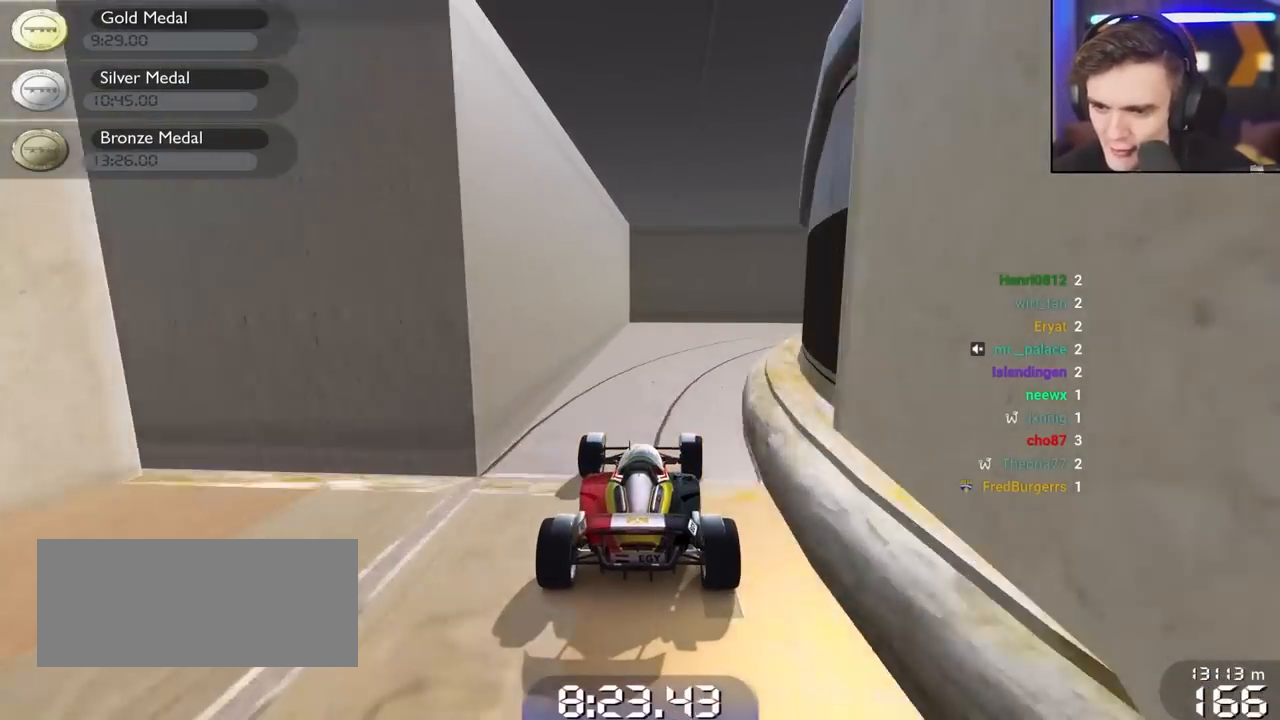
{"keys": ["right"], "events": [[417, "down", "up"]]}
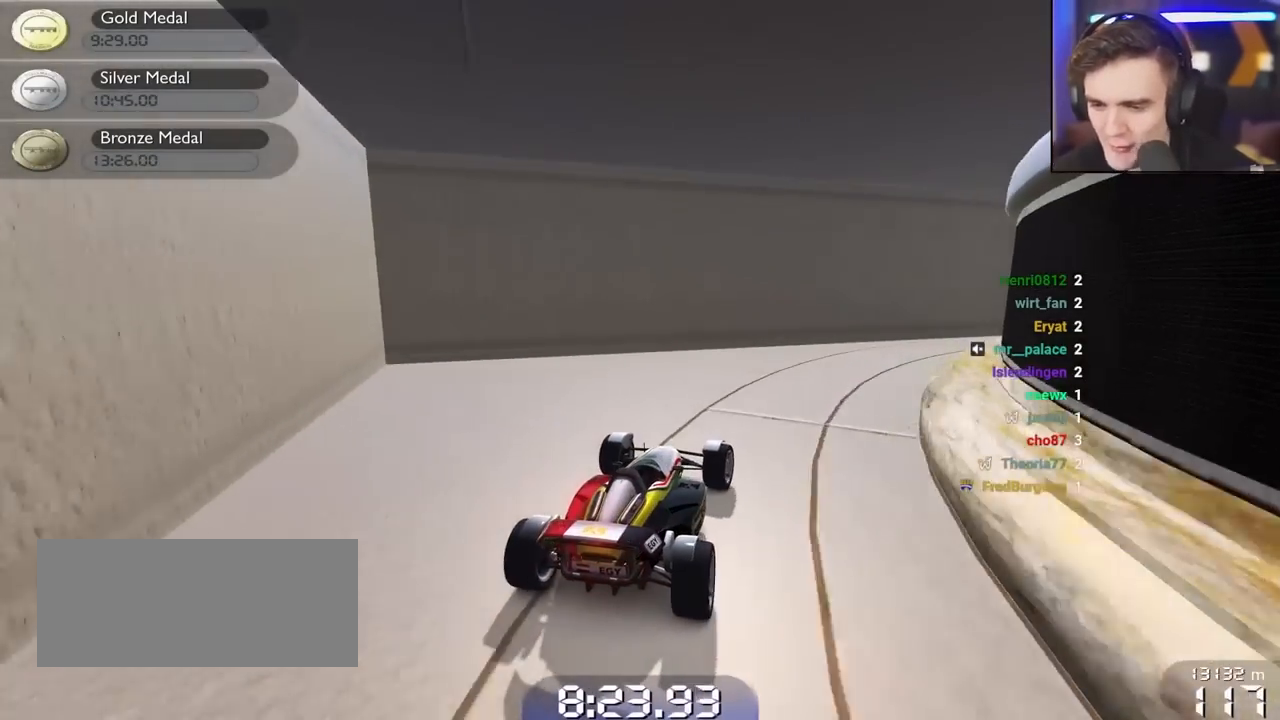
{"keys": ["up"], "events": [[17, "up", "down"], [383, "right", "up"]]}
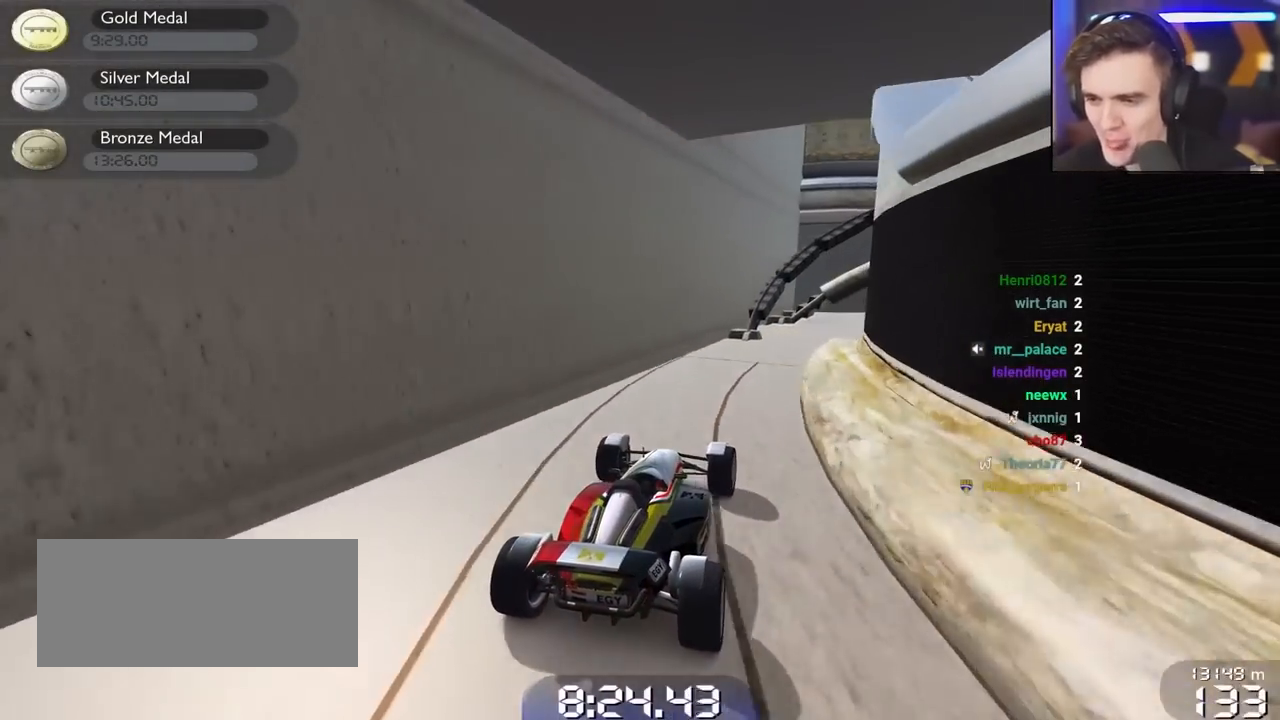
{"keys": [], "events": [[33, "right", "down"], [317, "up", "up"], [500, "right", "up"]]}
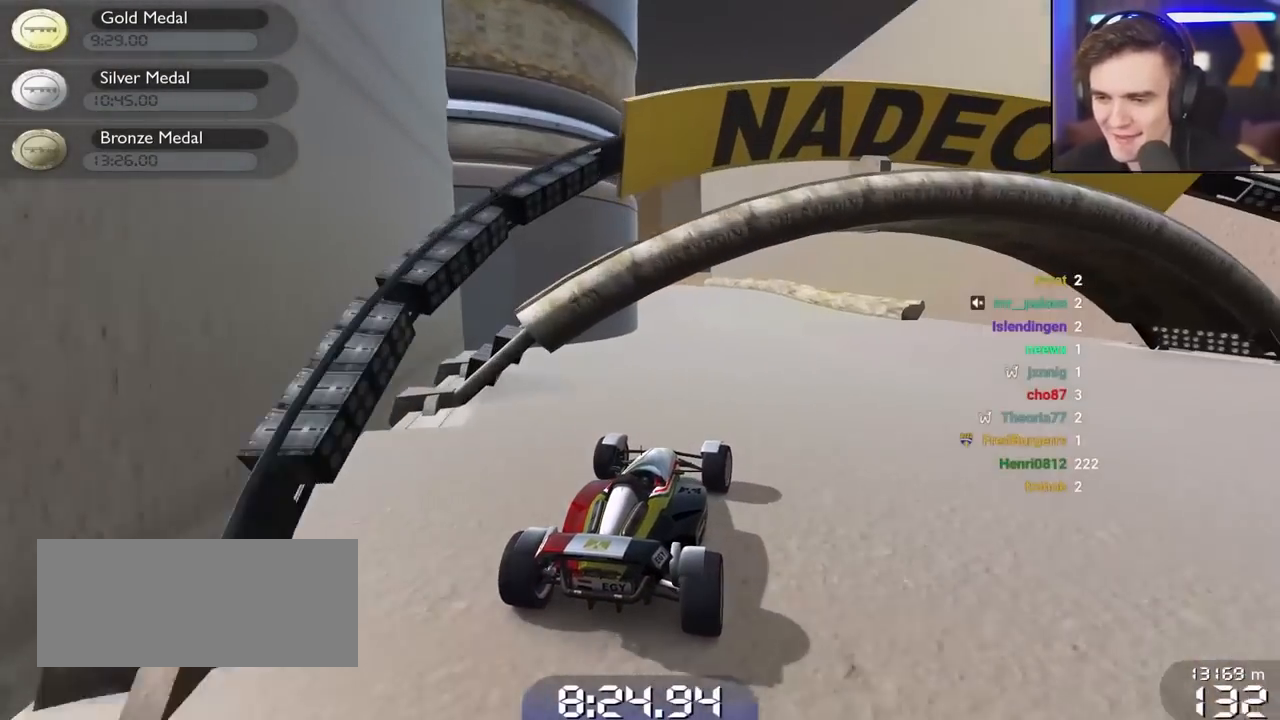
{"keys": ["up"], "events": [[50, "left", "down"], [133, "up", "down"], [183, "left", "up"]]}
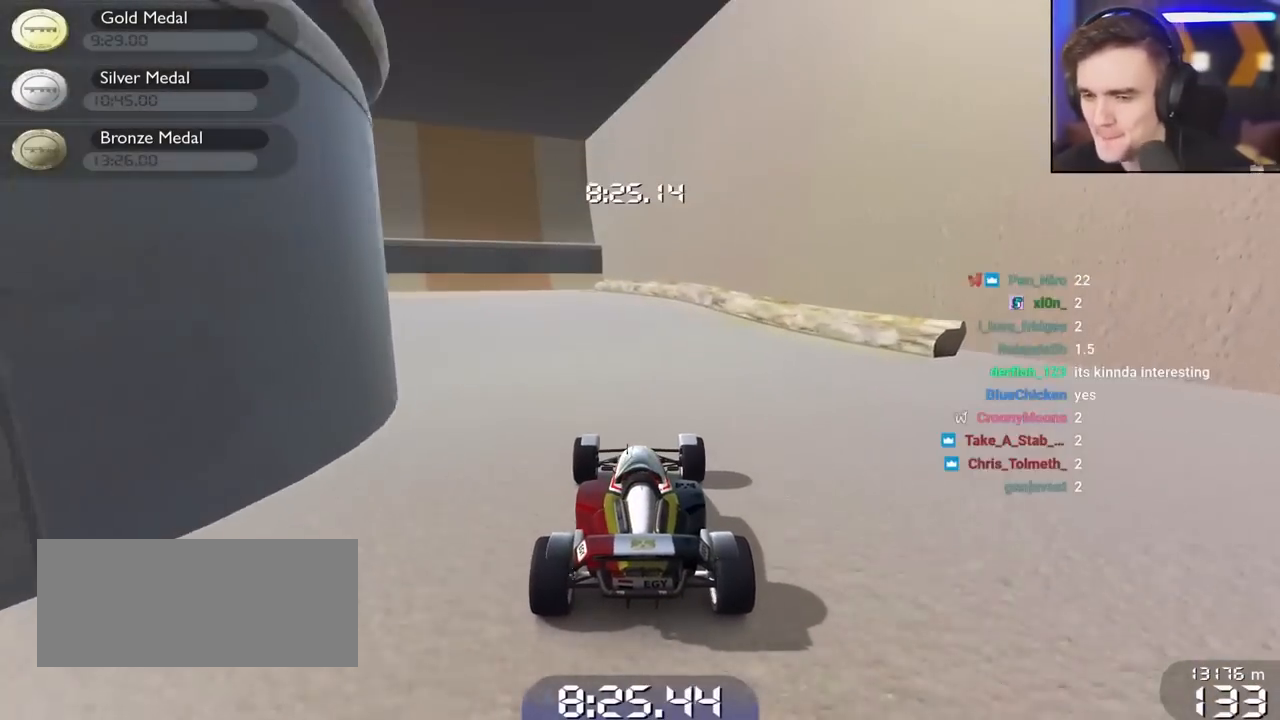
{"keys": ["left", "up"], "events": [[100, "left", "down"], [200, "left", "up"], [283, "left", "down"], [383, "left", "up"], [483, "left", "down"]]}
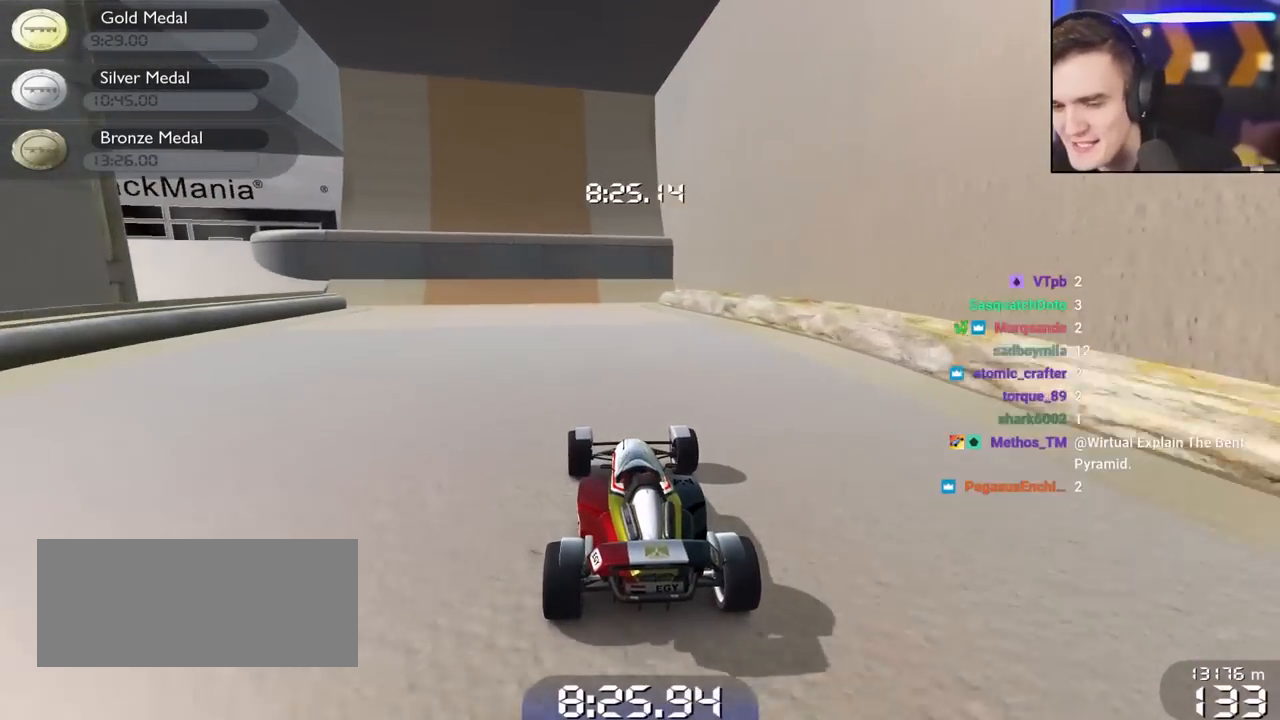
{"keys": ["down", "left"], "events": [[267, "up", "up"], [450, "down", "down"]]}
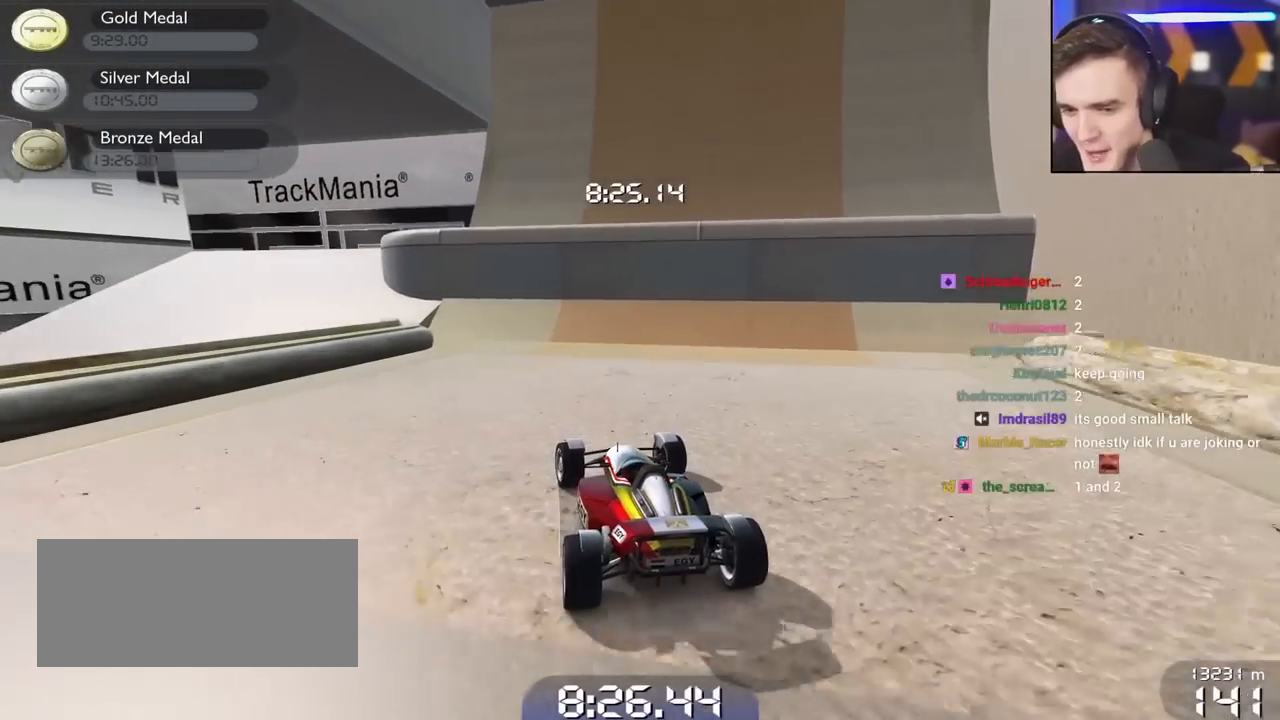
{"keys": ["down"], "events": [[83, "down", "up"], [133, "left", "up"], [417, "down", "down"]]}
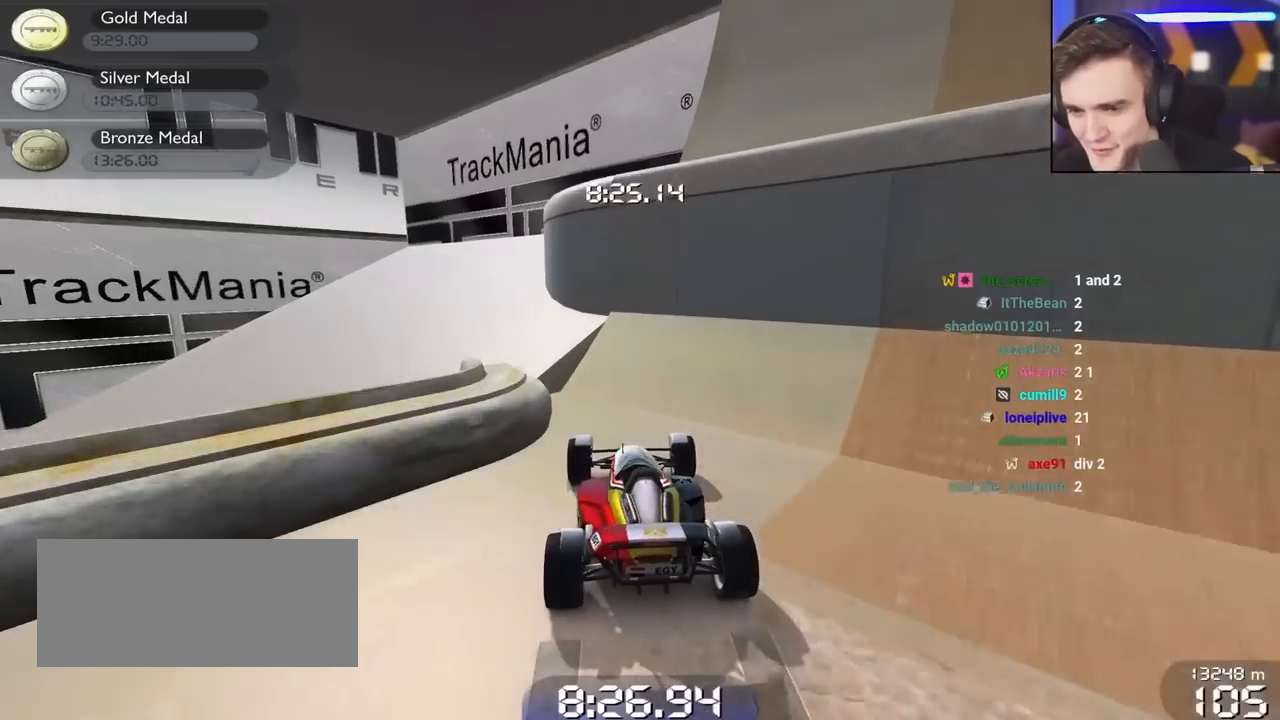
{"keys": ["left"], "events": [[17, "right", "down"], [100, "right", "up"], [150, "left", "down"], [333, "down", "up"]]}
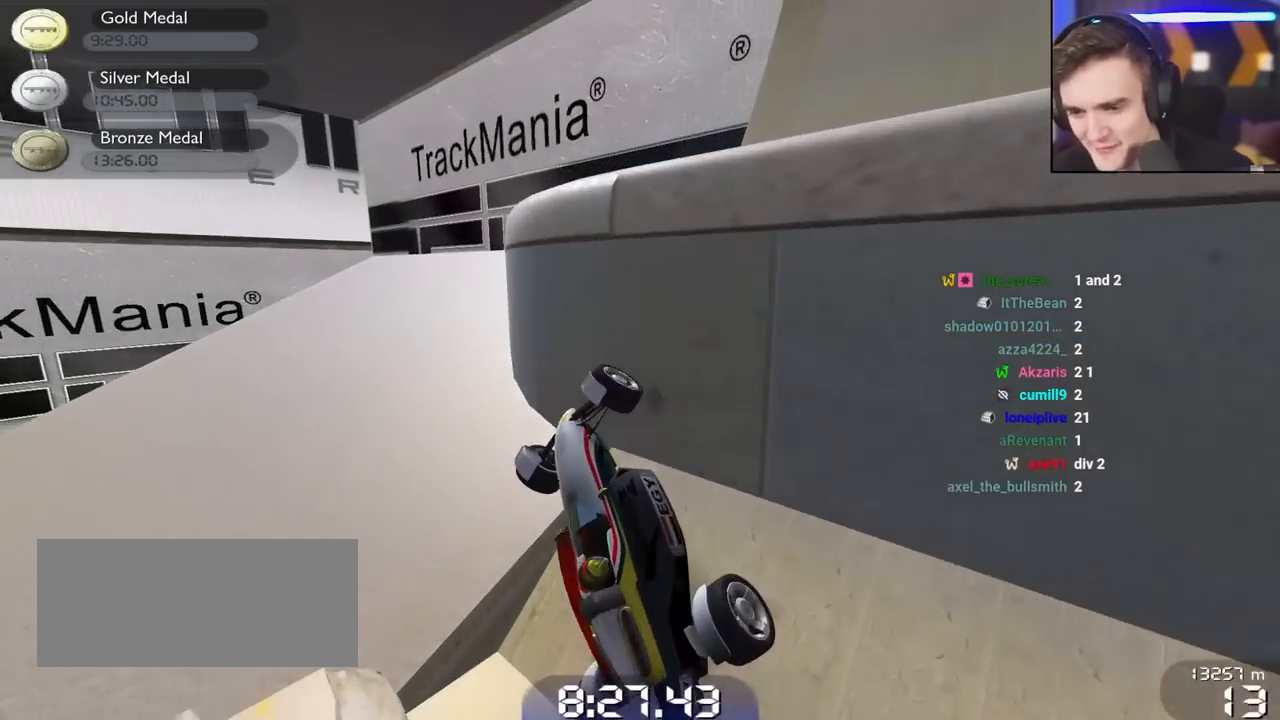
{"keys": ["left", "up"], "events": [[33, "up", "down"]]}
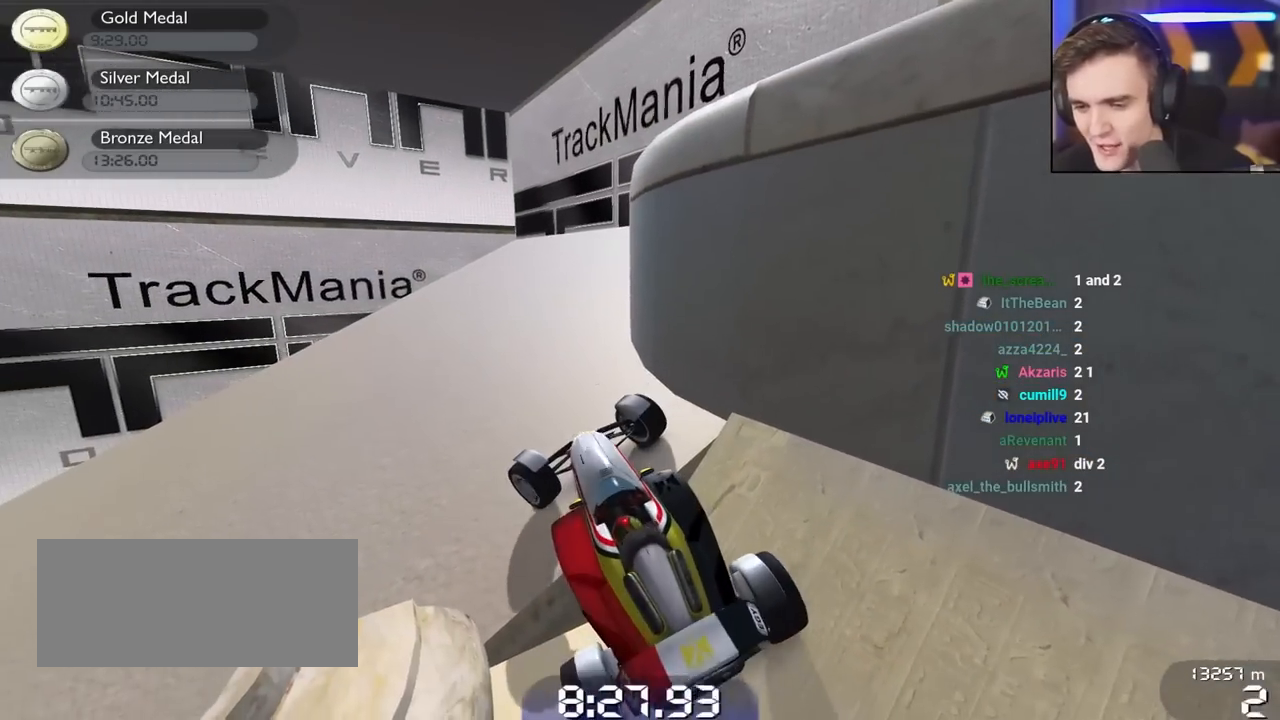
{"keys": ["left", "up"], "events": []}
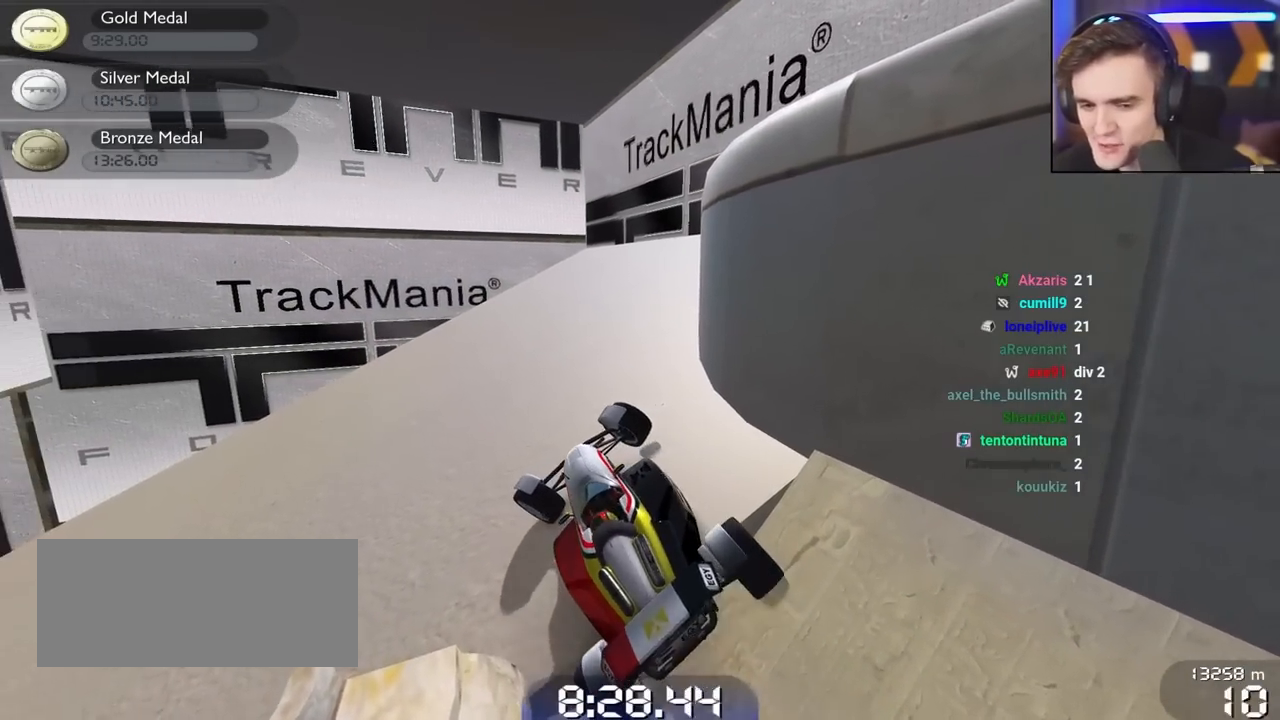
{"keys": ["left", "up"], "events": []}
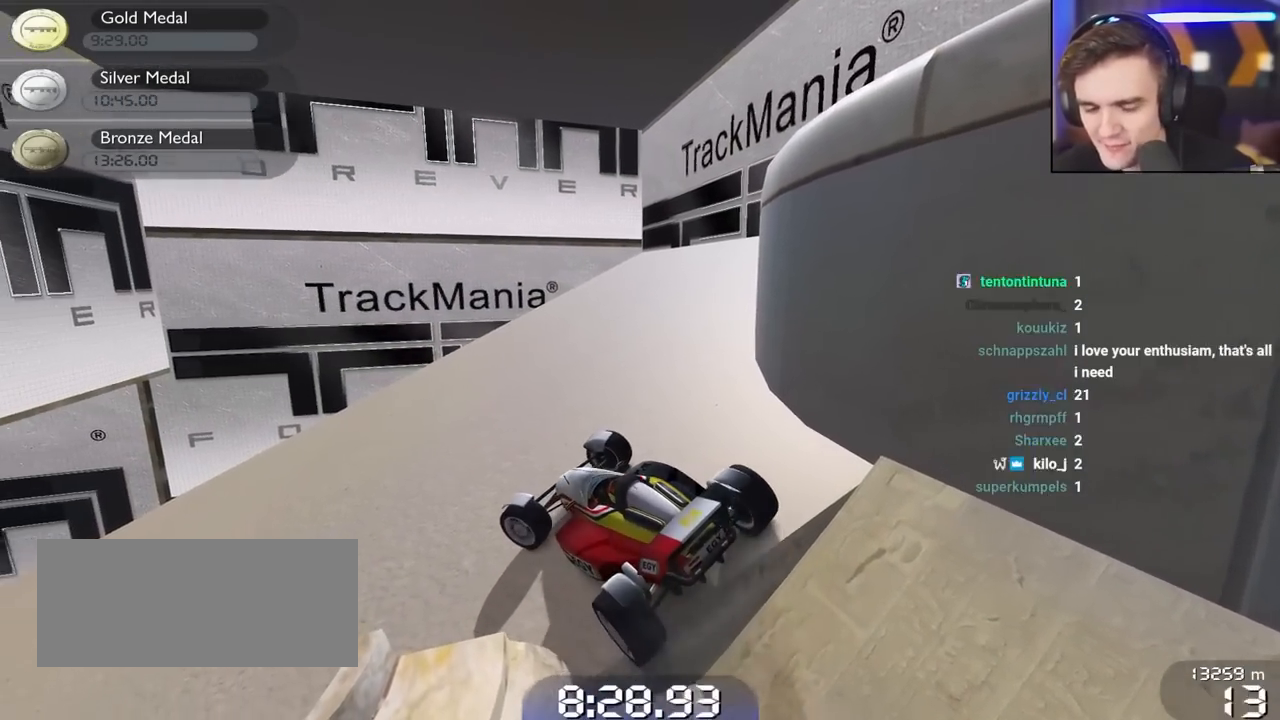
{"keys": ["left", "up"], "events": []}
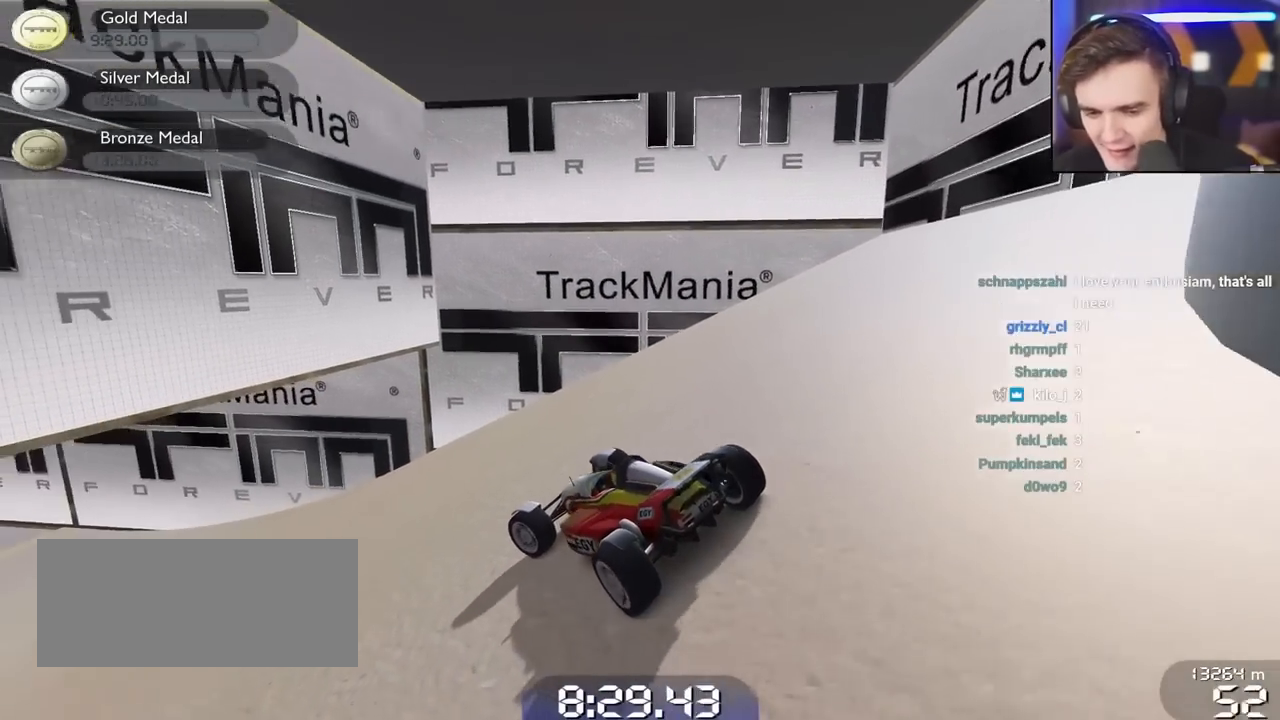
{"keys": ["left", "up"], "events": [[183, "left", "up"], [367, "left", "down"]]}
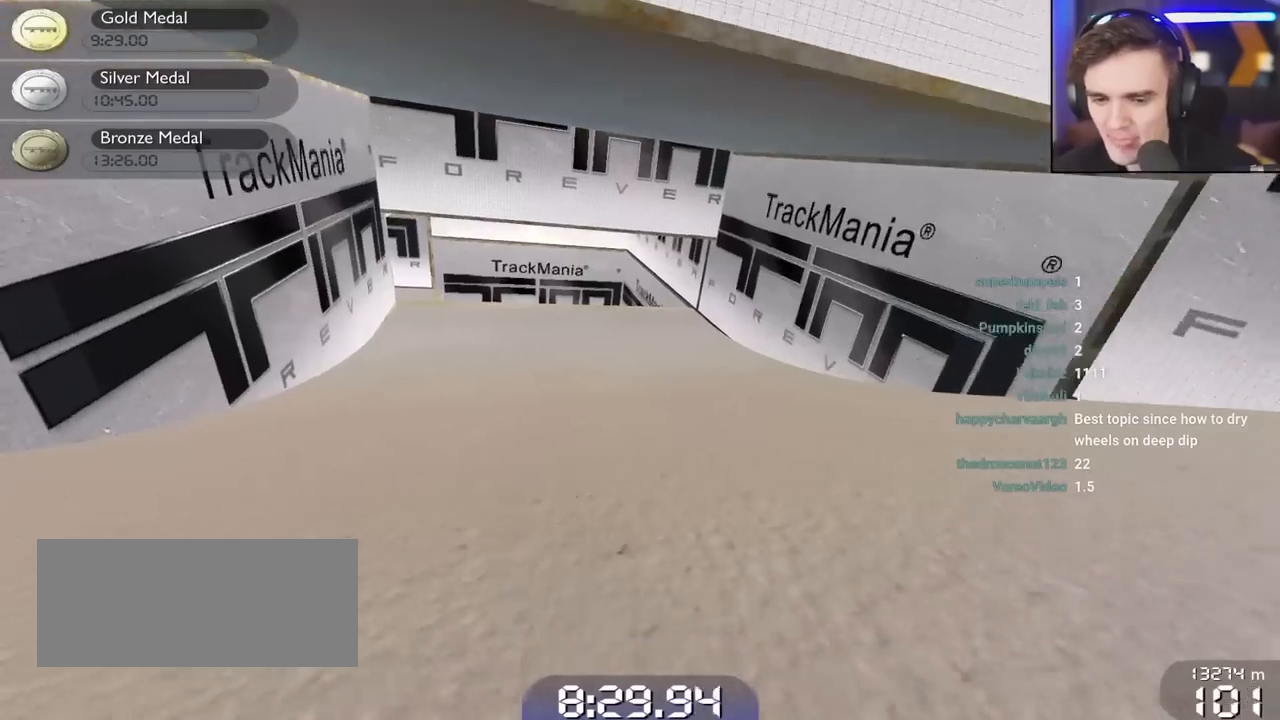
{"keys": ["up"], "events": [[150, "left", "up"], [250, "right", "down"], [333, "right", "up"]]}
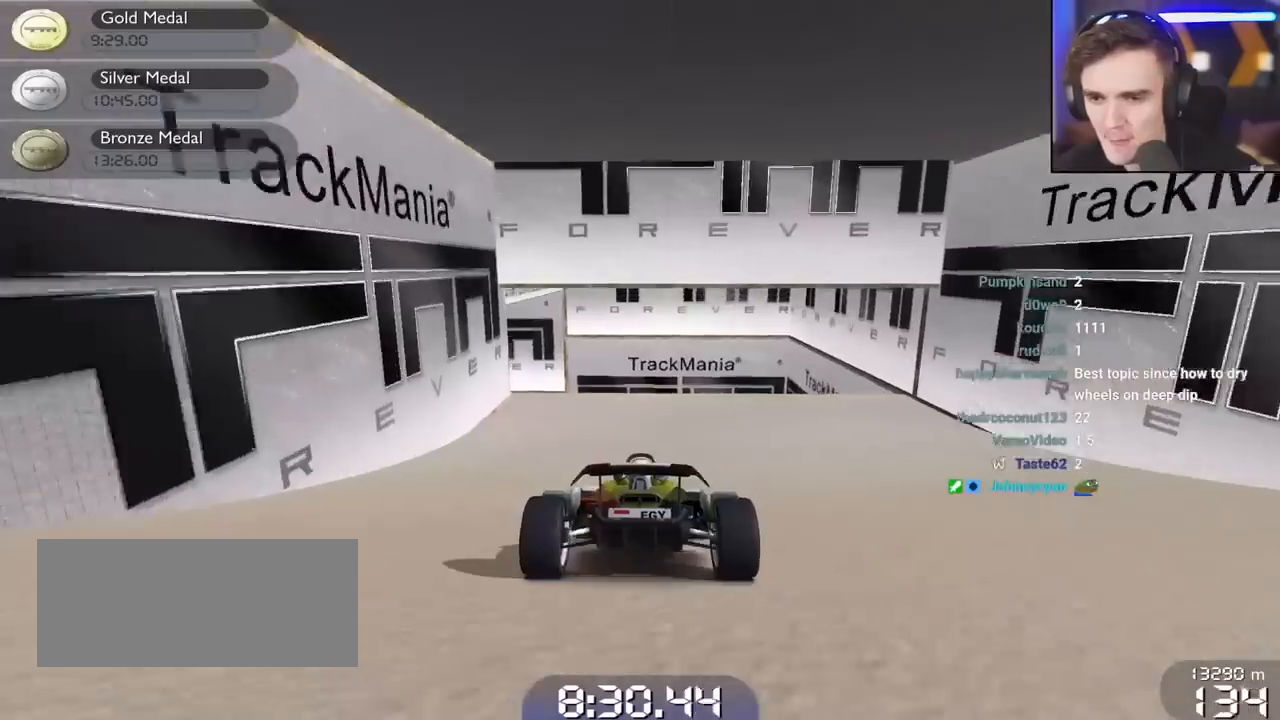
{"keys": ["down", "left"], "events": [[33, "left", "down"], [267, "left", "up"], [350, "up", "up"], [450, "left", "down"], [500, "down", "down"]]}
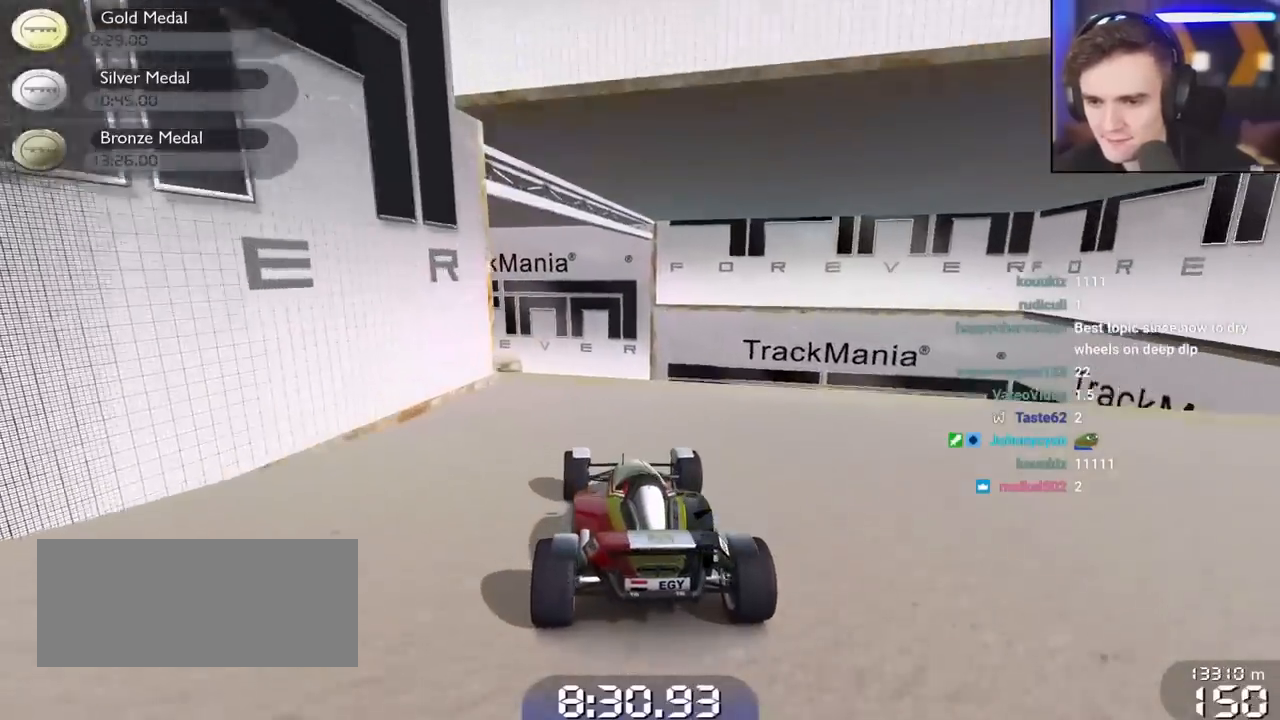
{"keys": ["right"], "events": [[233, "left", "up"], [367, "down", "up"], [417, "right", "down"]]}
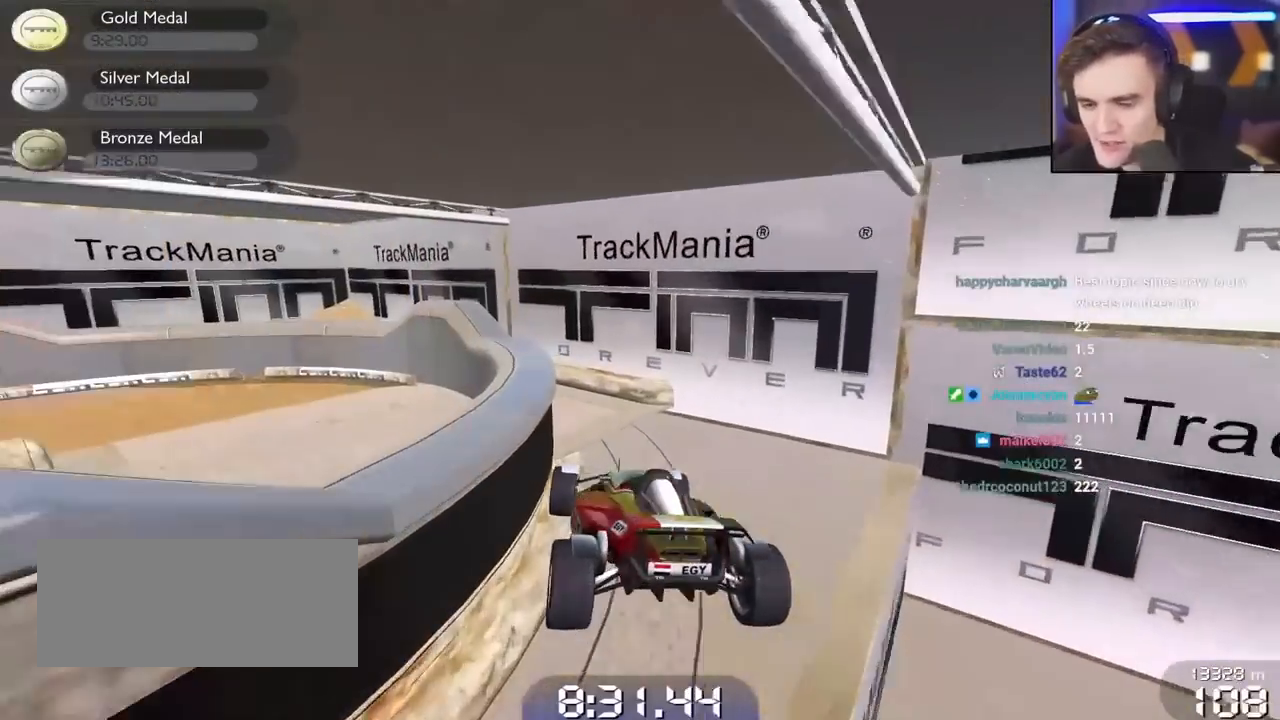
{"keys": ["right"], "events": []}
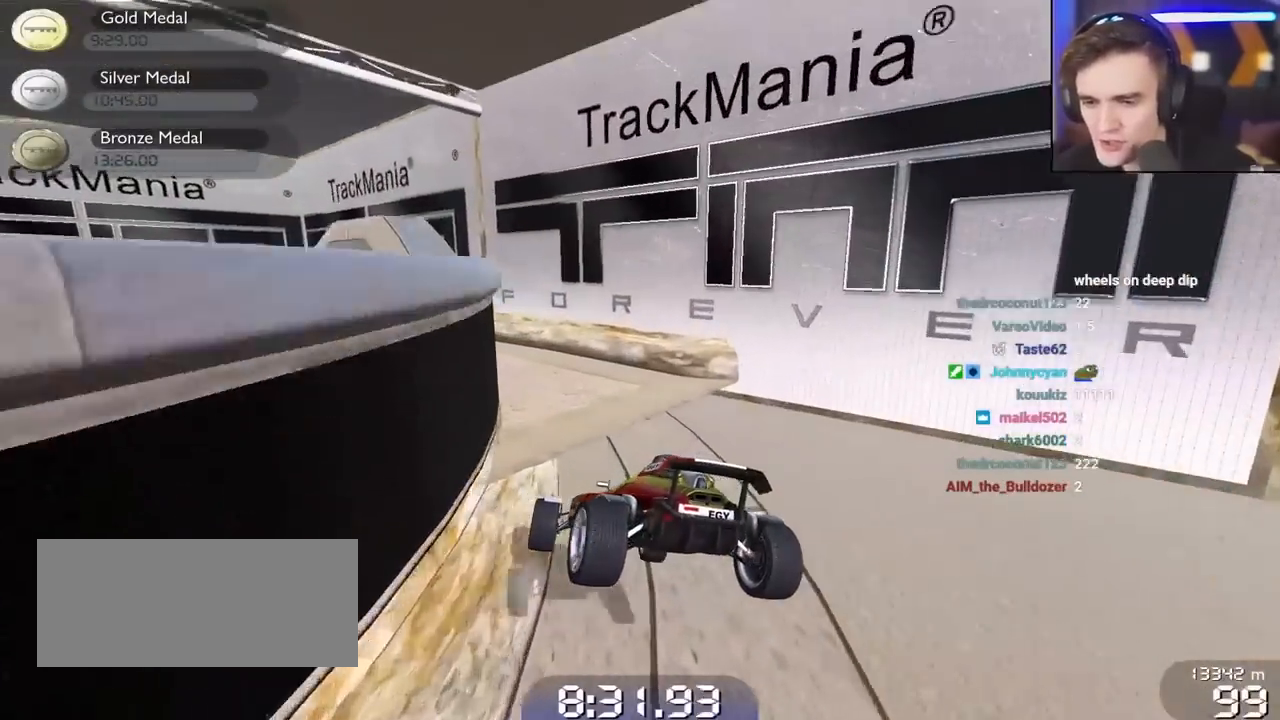
{"keys": ["up"], "events": [[33, "right", "up"], [67, "up", "down"]]}
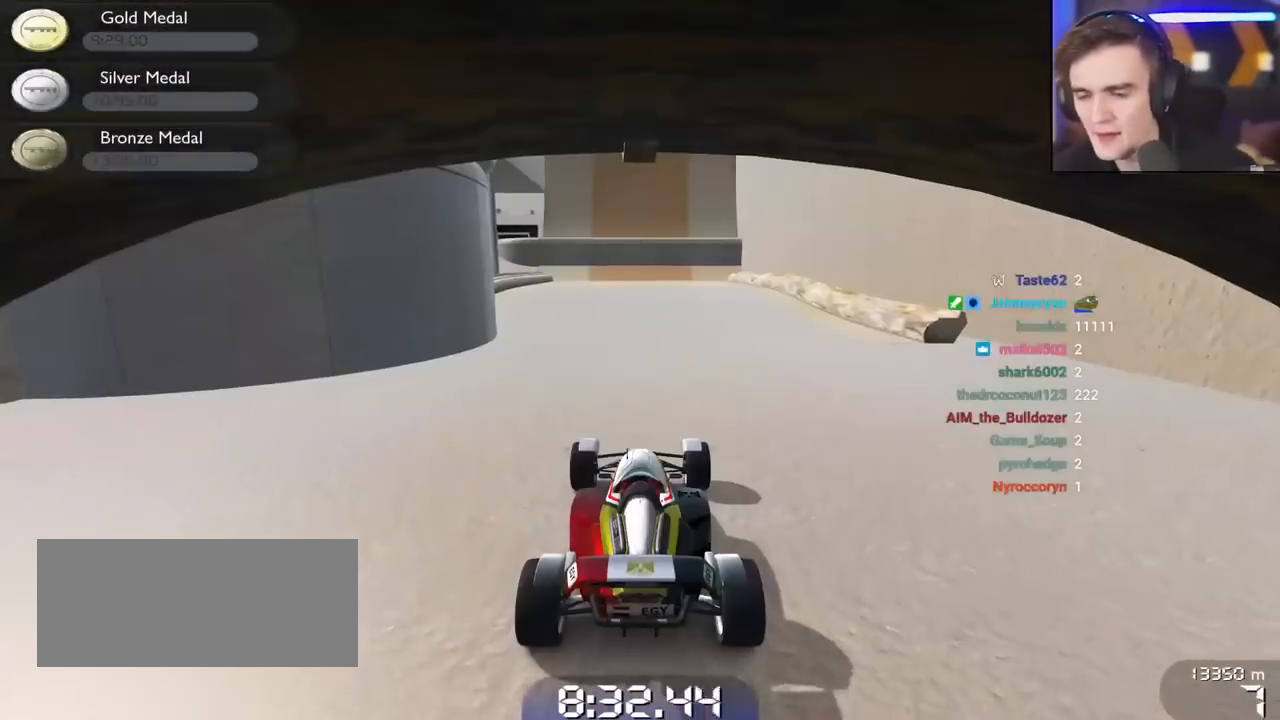
{"keys": ["up"], "events": []}
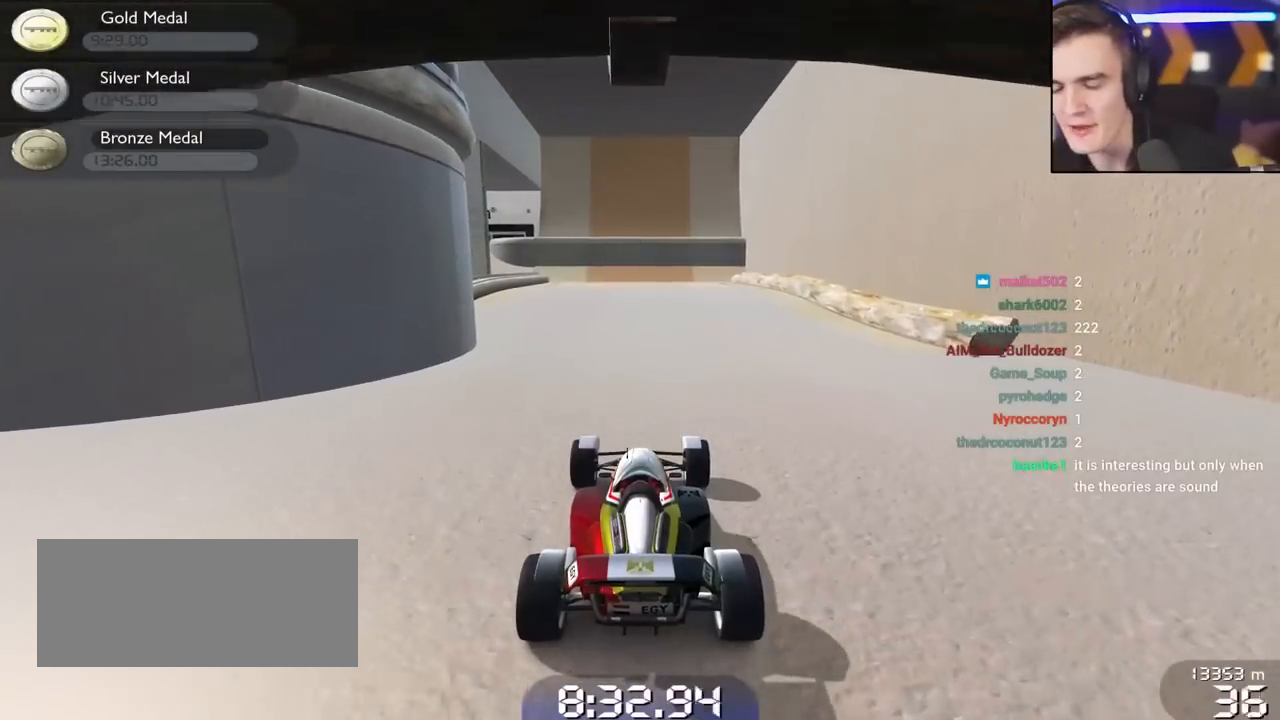
{"keys": ["up"], "events": [[17, "right", "down"], [100, "right", "up"]]}
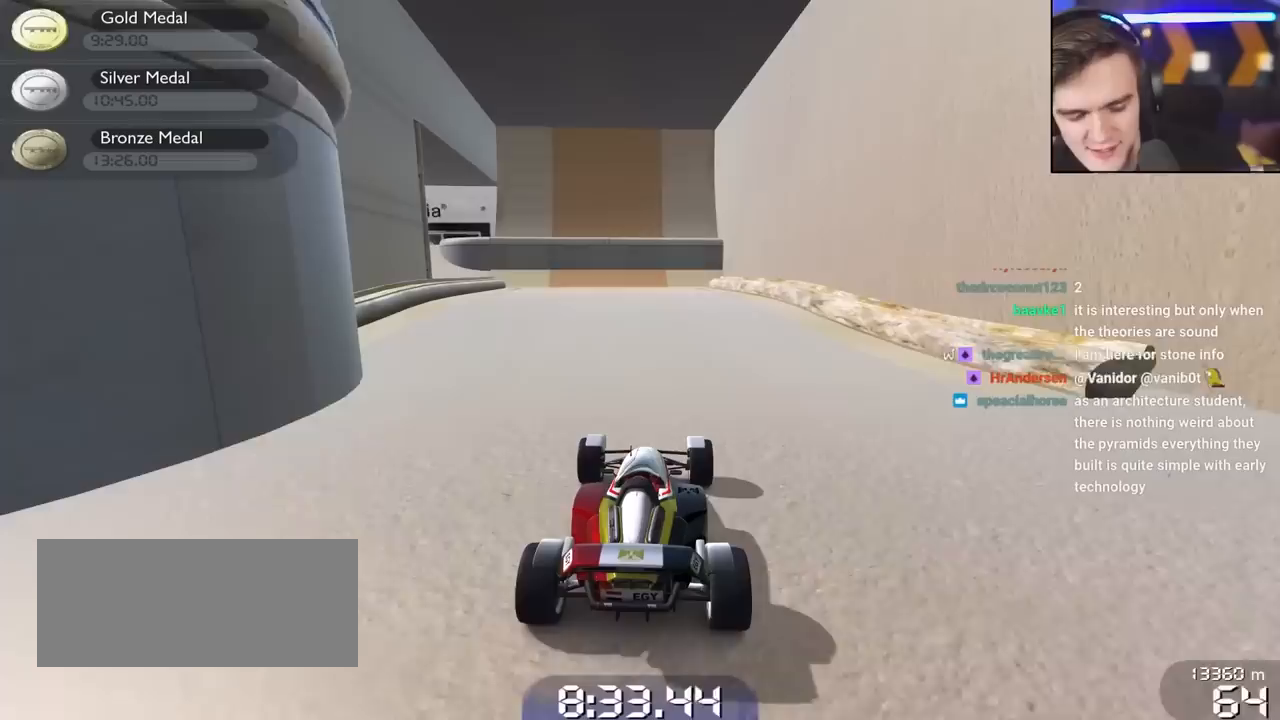
{"keys": ["up"], "events": []}
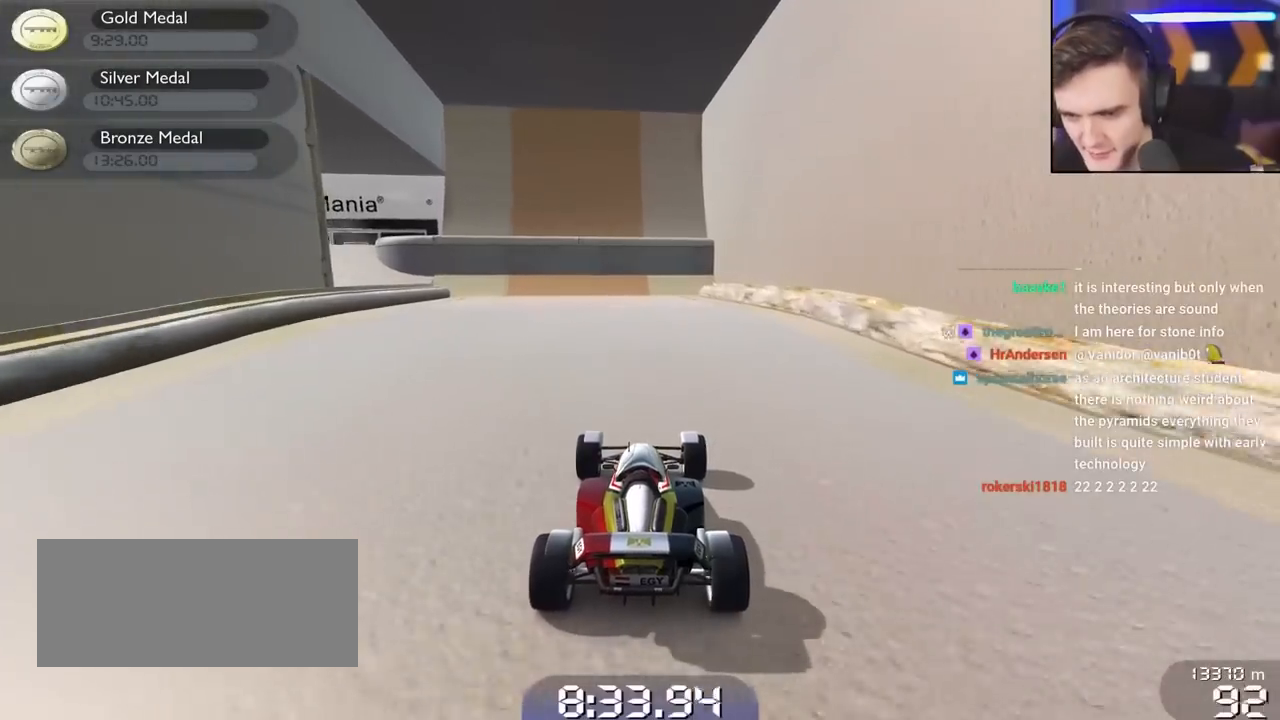
{"keys": ["up"], "events": []}